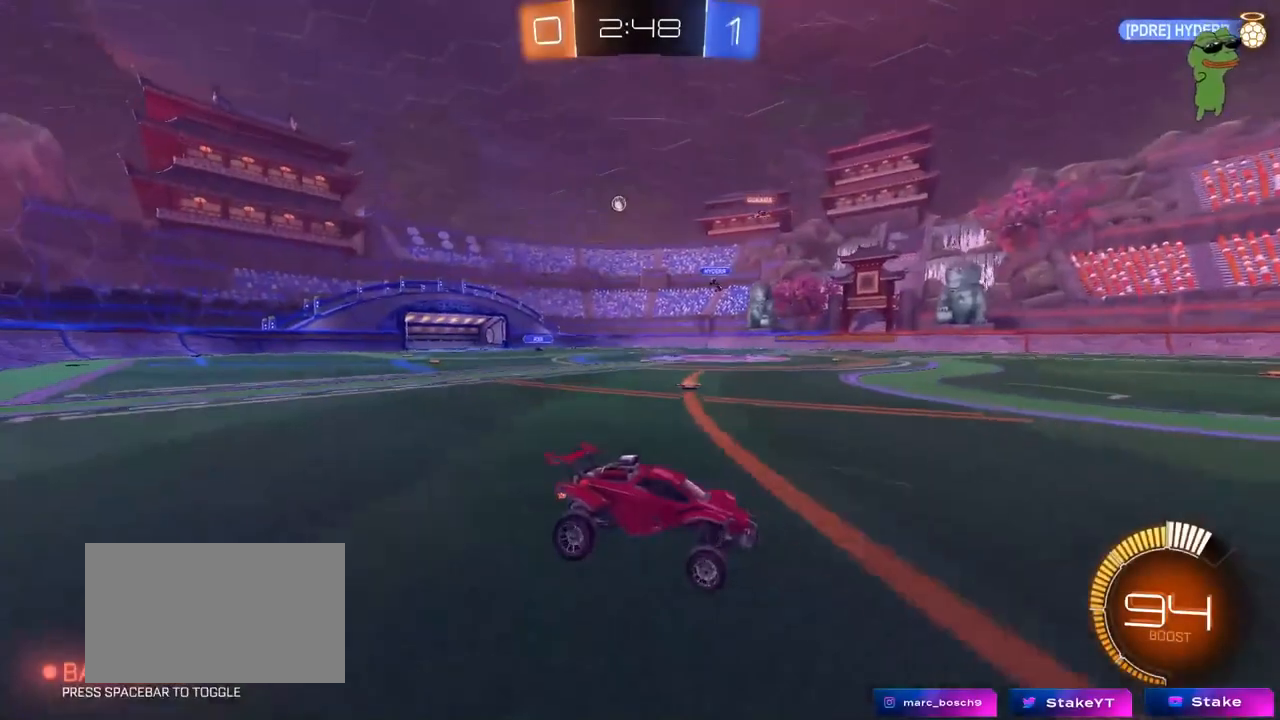
Gameplay with keyboard and mouse; each line is a JSON object with the keys and mouse buttons held at the frame after it. "events" lists presses ("down") and releases ("up") of "1", "2", "3", "4", "5", "a", "alt", "c", "caps_lock", "ctrl", "d", "e", "f", "g", "q", "r", "s", "shift", "space", "t", "tab", "v", "w", "x", "z", "mouse_left", "mouse_wheel" and "mouse_right" between this image and that frame as [ms after this image, input, new state], when the widget could be followed in between. "mouse_left", "mouse_wheel", "mouse_right" = the "left", "wheel", "right" buttons of the "mouse" list. No other keys are recorded. "wheel" means that the mouse wheel is clicked or scrolled. "mouse_move" is the direction in which the mouse moves at that frame (one of eight, or "still"), when it could be read.
{"keys": ["w"], "mouse": [], "mouse_move": "still", "events": [[100, "d", "down"], [200, "d", "up"], [283, "a", "down"], [483, "a", "up"]]}
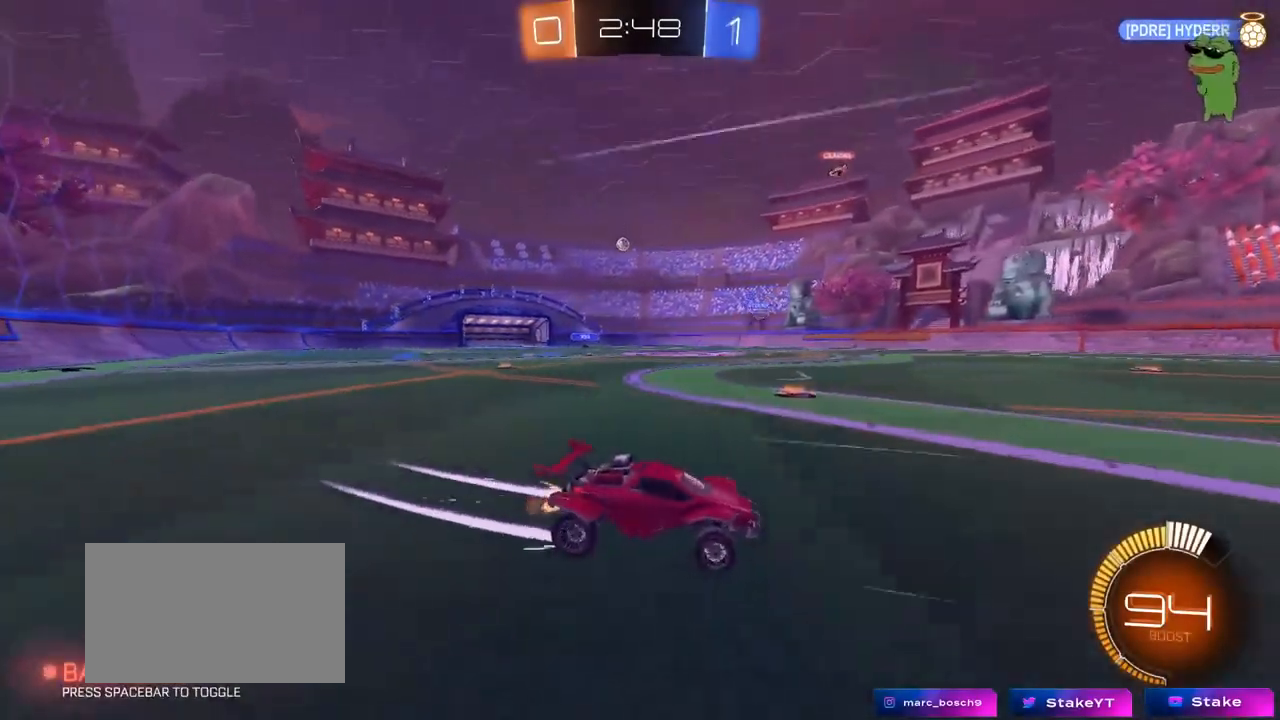
{"keys": ["a", "w"], "mouse": [], "mouse_move": "still", "events": [[483, "a", "down"]]}
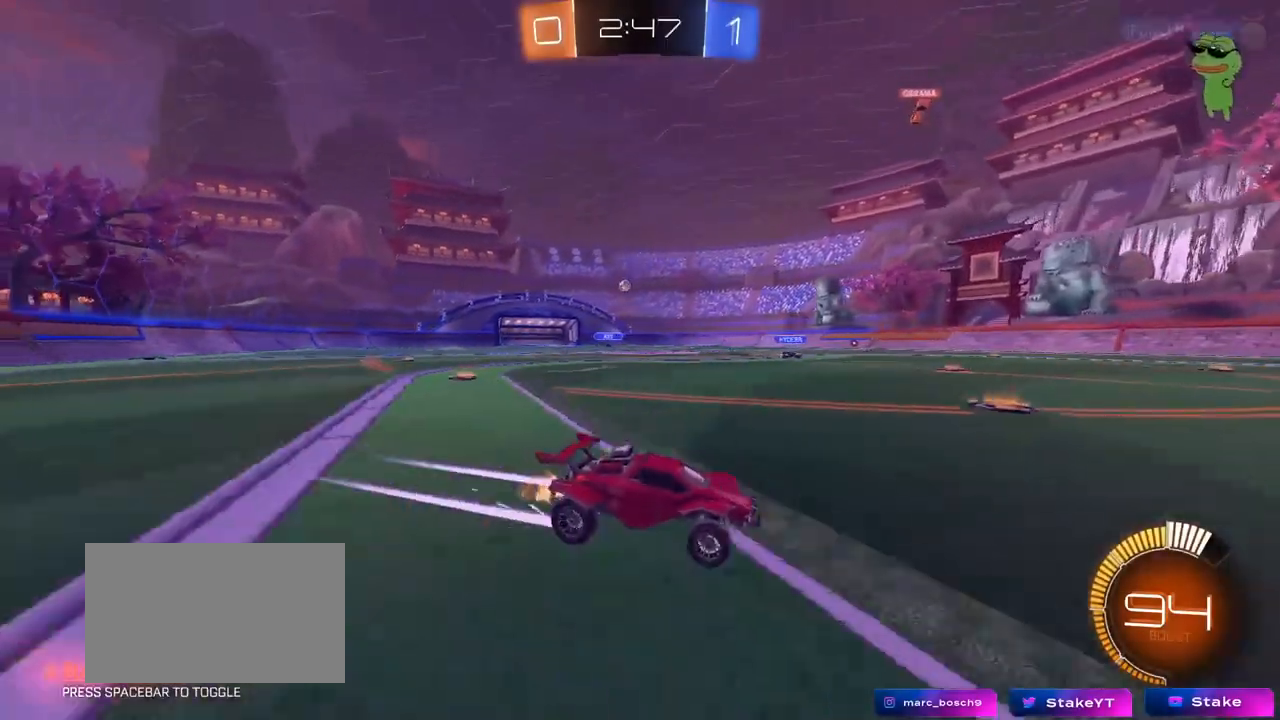
{"keys": ["a", "w"], "mouse": [], "mouse_move": "still", "events": [[33, "shift", "down"], [183, "shift", "up"]]}
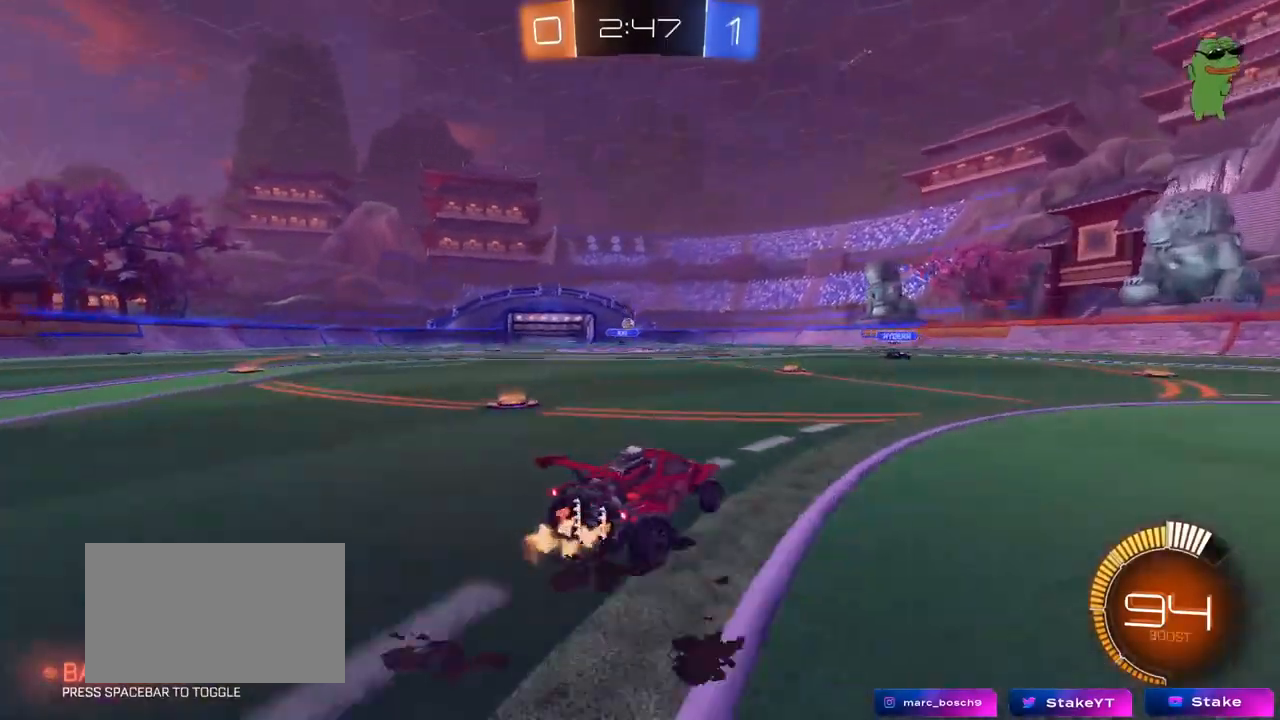
{"keys": ["s"], "mouse": ["left", "right"], "mouse_move": "left", "events": [[50, "w", "up"], [100, "a", "up"], [150, "mouse_right", "down"], [233, "d", "down"], [233, "s", "down"], [333, "a", "down"], [333, "d", "up"], [383, "a", "up"], [383, "mouse_right", "up"], [383, "s", "up"], [433, "mouse_right", "down"], [483, "mouse_left", "down"], [483, "s", "down"]]}
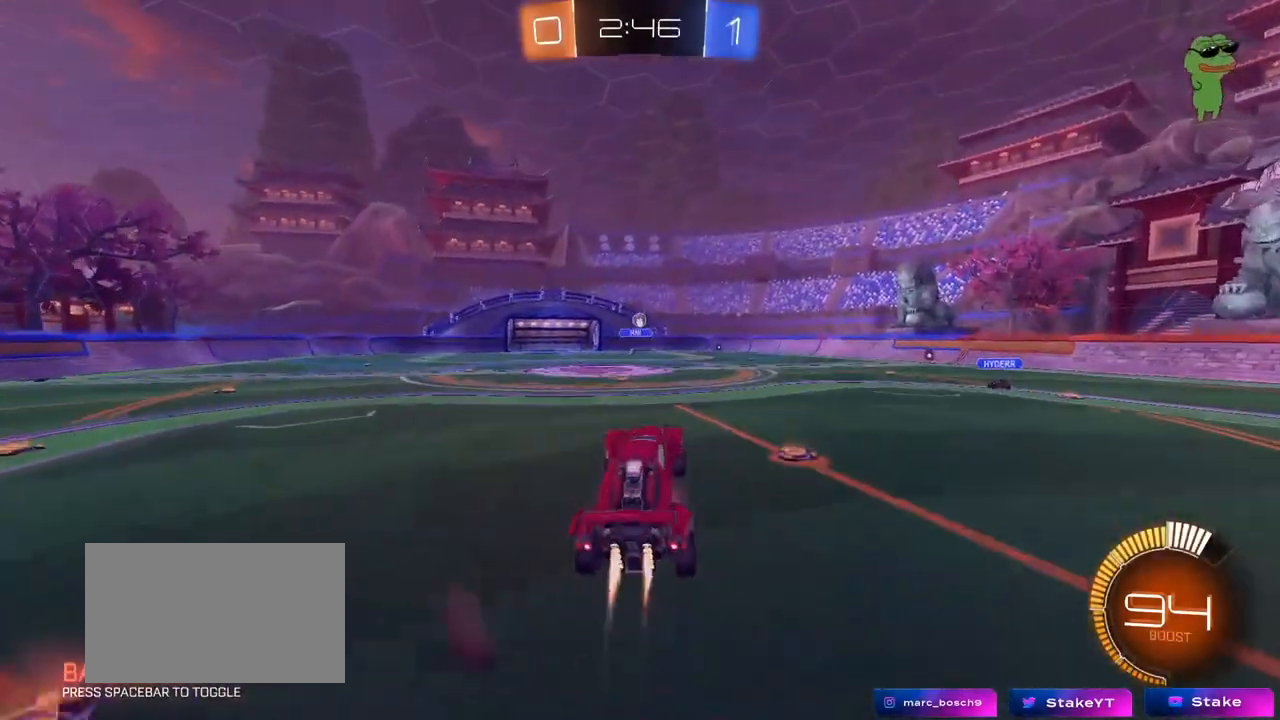
{"keys": ["w"], "mouse": ["left"], "mouse_move": "still", "events": [[17, "d", "down"], [117, "d", "up"], [117, "mouse_right", "up"], [117, "s", "up"], [217, "a", "down"], [250, "w", "down"], [350, "a", "up"]]}
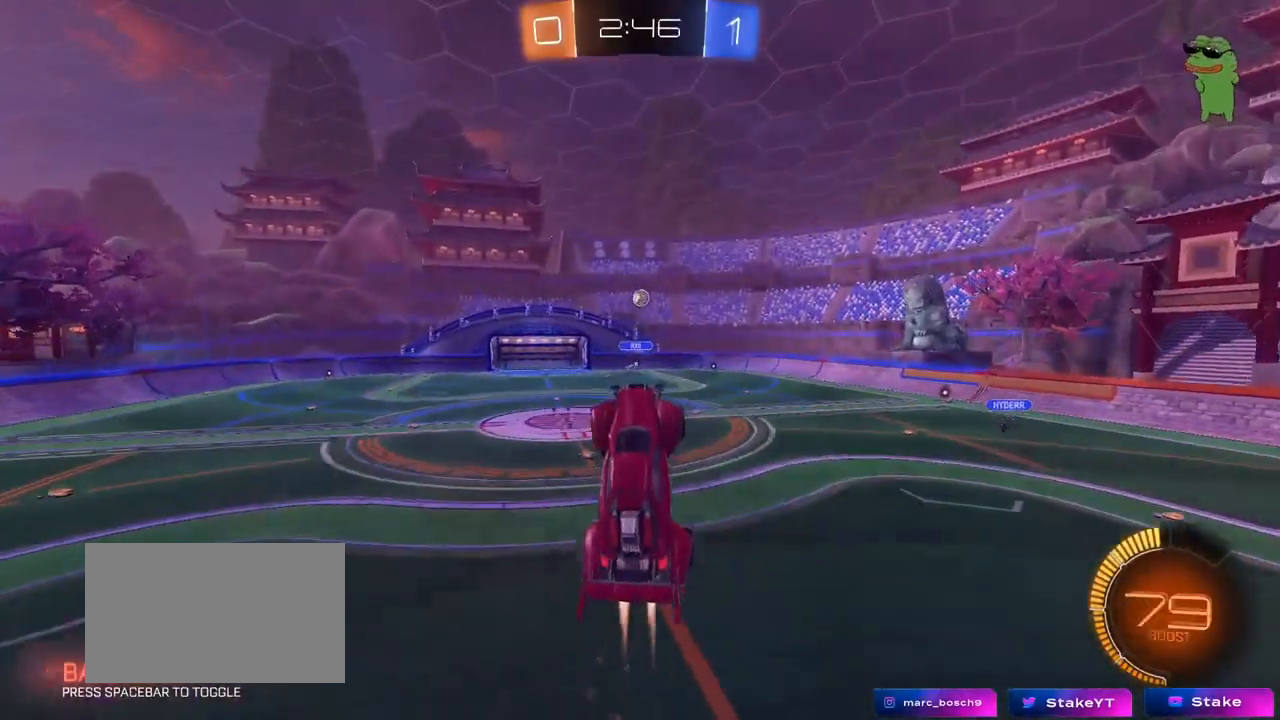
{"keys": [], "mouse": ["left"], "mouse_move": "still", "events": [[33, "d", "down"], [83, "w", "up"], [133, "d", "up"], [317, "a", "down"], [367, "w", "down"], [417, "a", "up"], [467, "w", "up"]]}
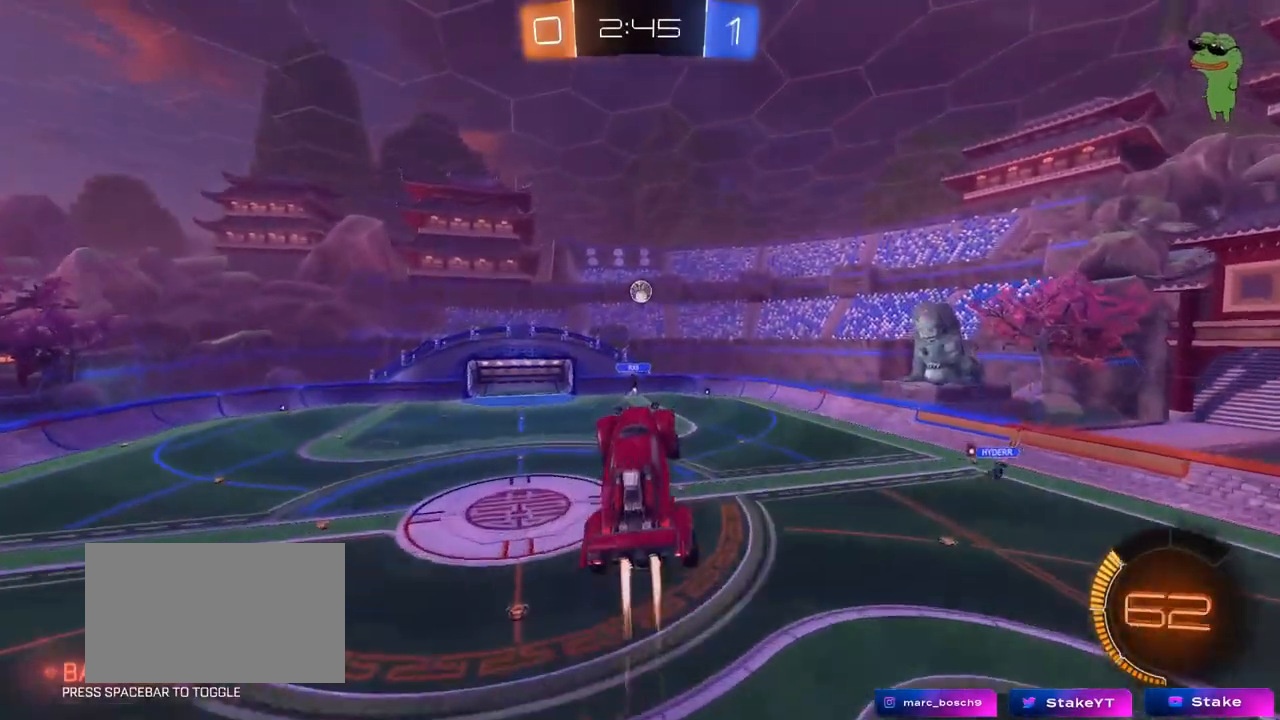
{"keys": ["a"], "mouse": ["left"], "mouse_move": "still", "events": [[50, "d", "down"], [233, "d", "up"], [383, "a", "down"]]}
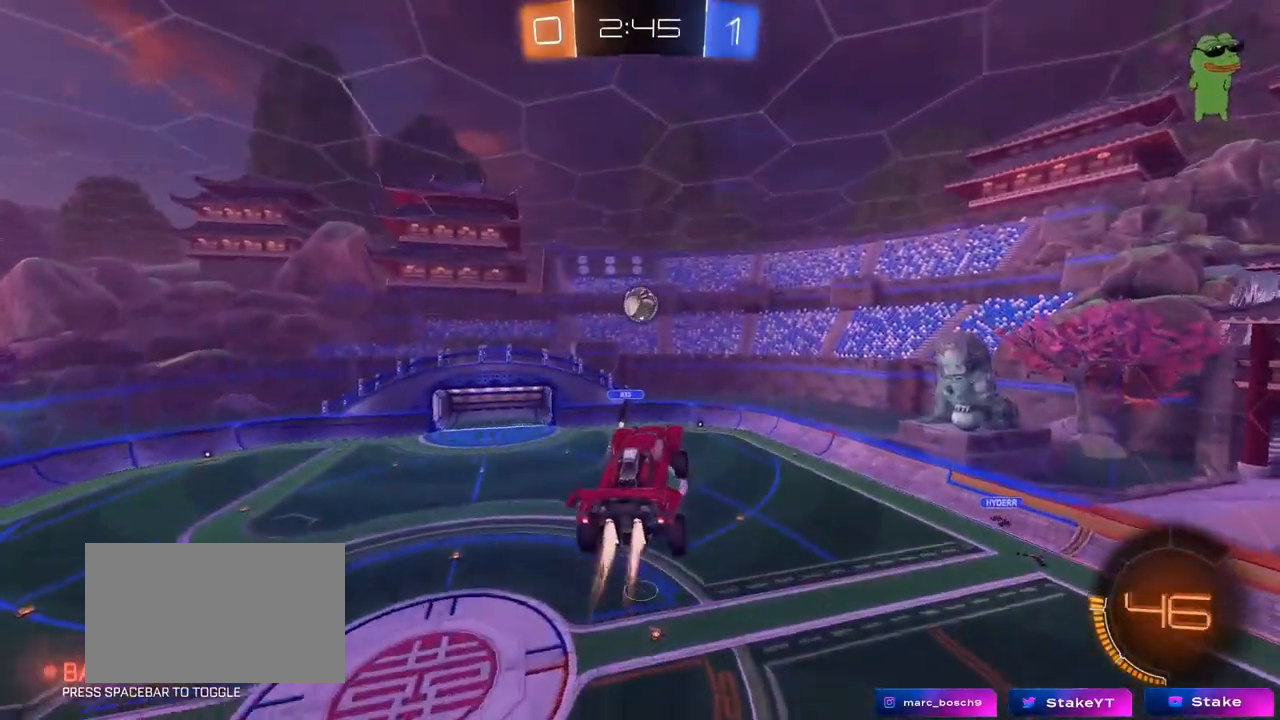
{"keys": ["a"], "mouse": ["left"], "mouse_move": "still", "events": [[17, "a", "up"], [300, "a", "down"], [300, "w", "down"], [350, "a", "up"], [400, "d", "down"], [400, "w", "up"], [483, "a", "down"], [483, "d", "up"]]}
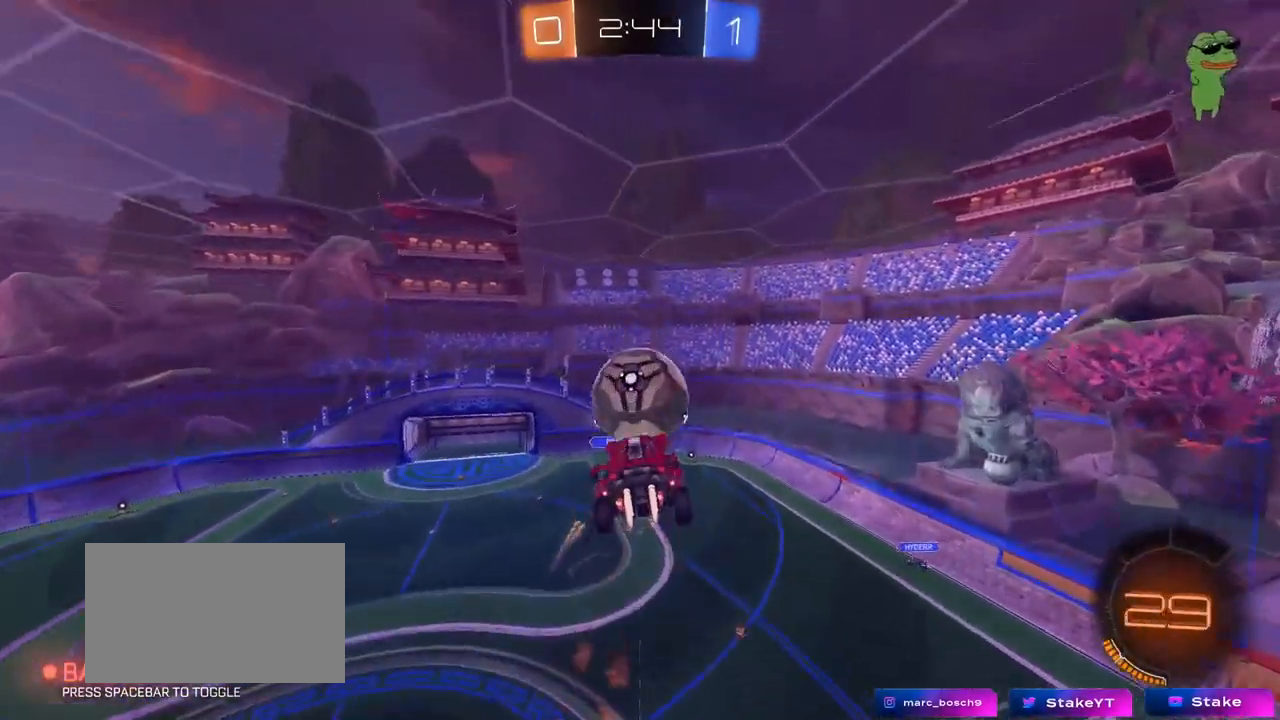
{"keys": ["a", "shift"], "mouse": [], "mouse_move": "still", "events": [[33, "w", "down"], [83, "shift", "down"], [133, "mouse_left", "up"], [467, "w", "up"]]}
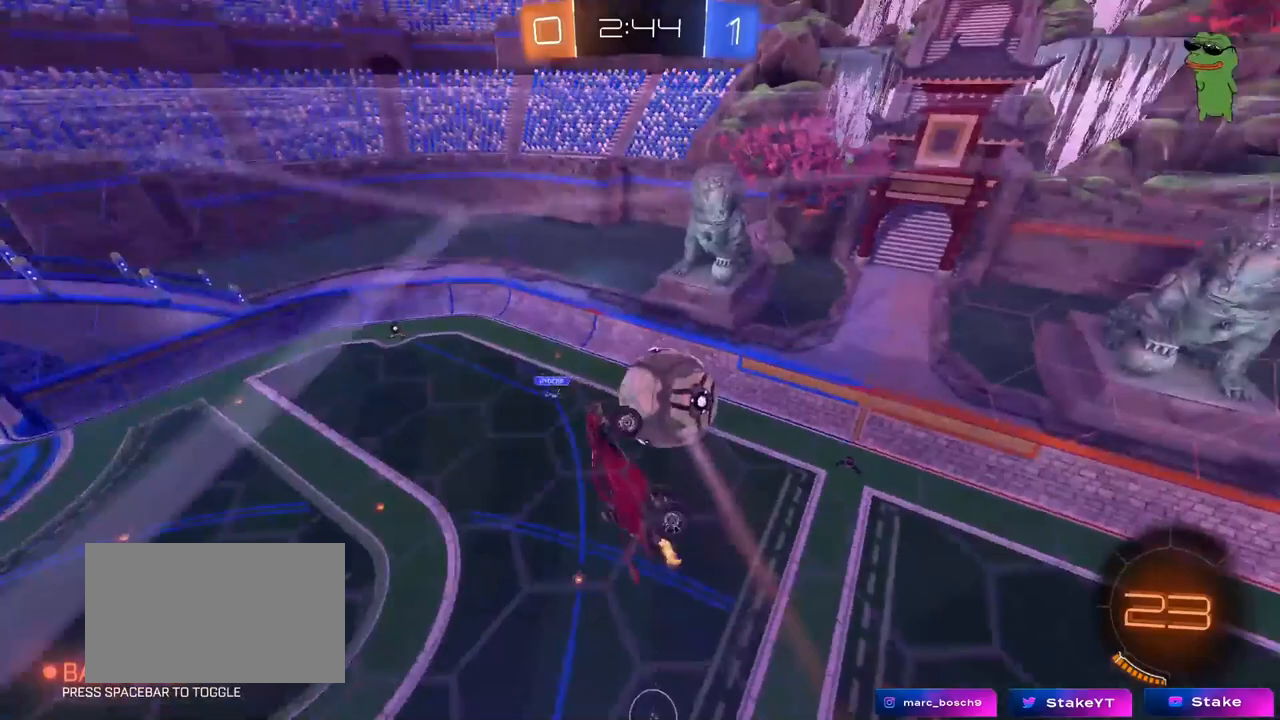
{"keys": [], "mouse": [], "mouse_move": "still", "events": [[50, "s", "down"], [50, "shift", "up"], [333, "a", "up"], [333, "s", "up"]]}
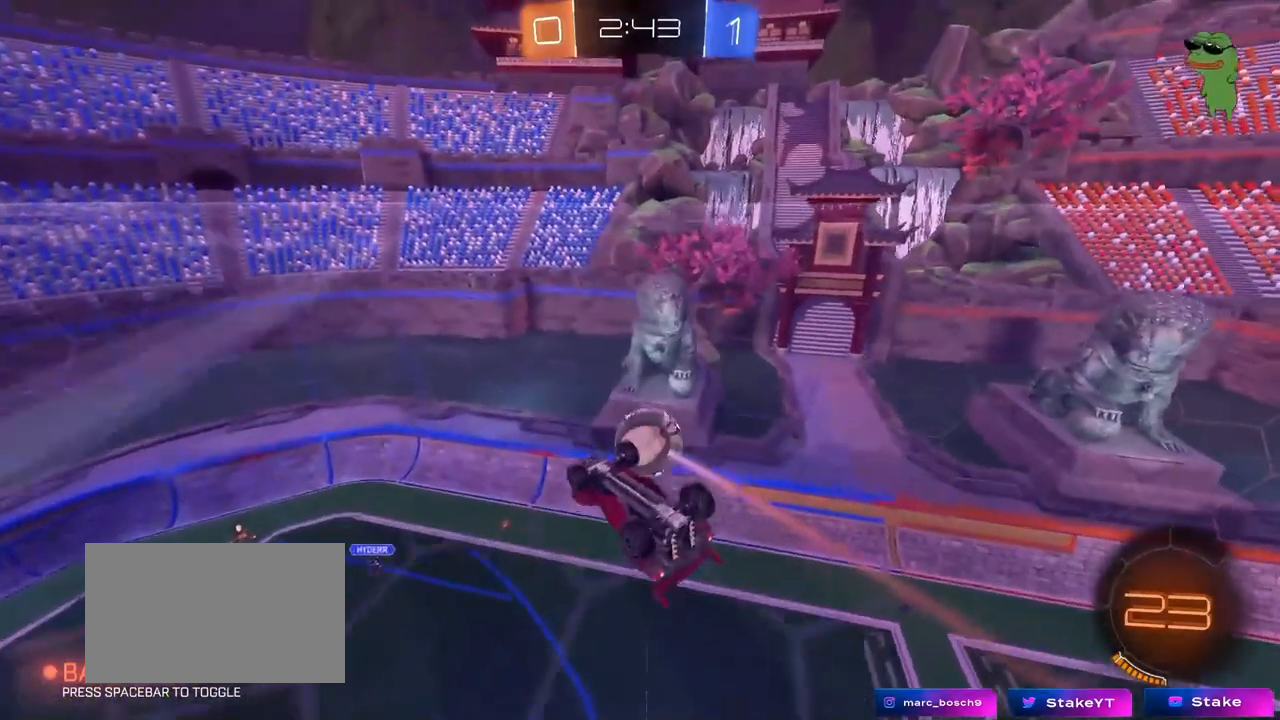
{"keys": [], "mouse": ["left"], "mouse_move": "still", "events": [[17, "s", "down"], [67, "a", "down"], [167, "d", "down"], [217, "a", "up"], [250, "mouse_left", "down"], [250, "s", "up"], [300, "d", "up"], [450, "d", "down"], [500, "d", "up"]]}
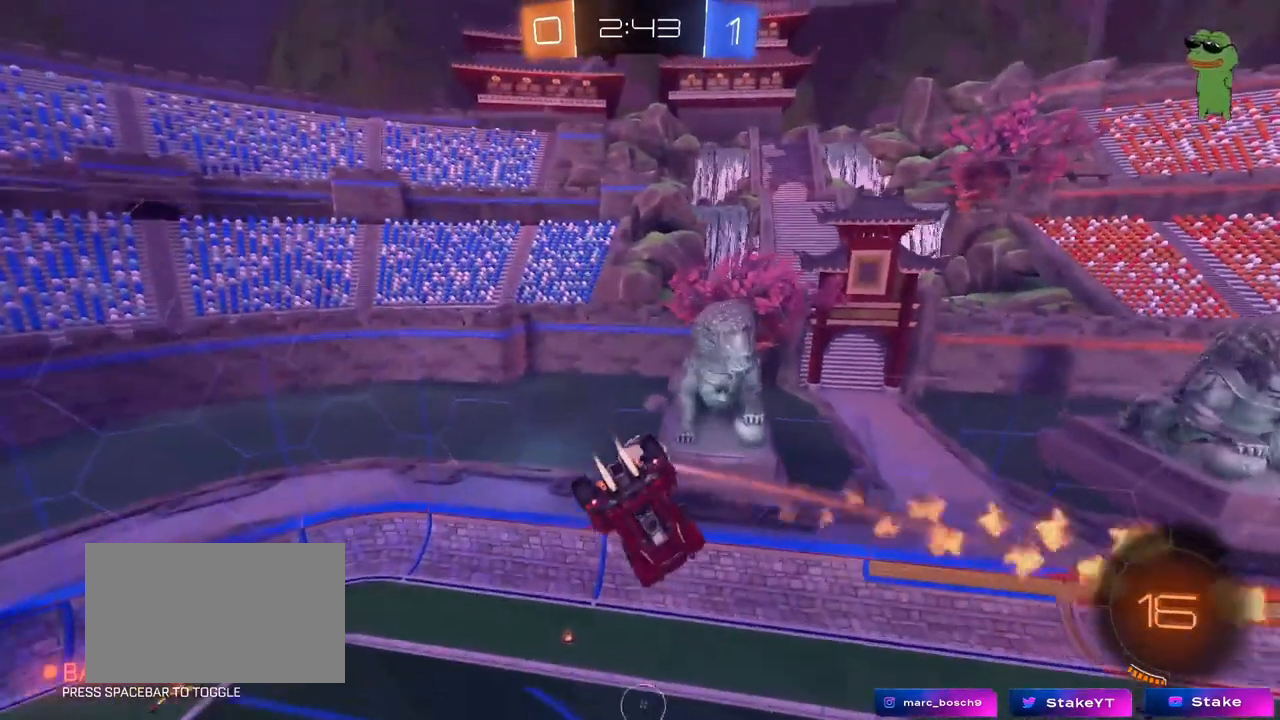
{"keys": ["d"], "mouse": [], "mouse_move": "still", "events": [[83, "d", "down"], [133, "shift", "down"], [233, "d", "up"], [267, "shift", "up"], [367, "a", "down"], [367, "mouse_left", "up"], [417, "a", "up"], [500, "d", "down"]]}
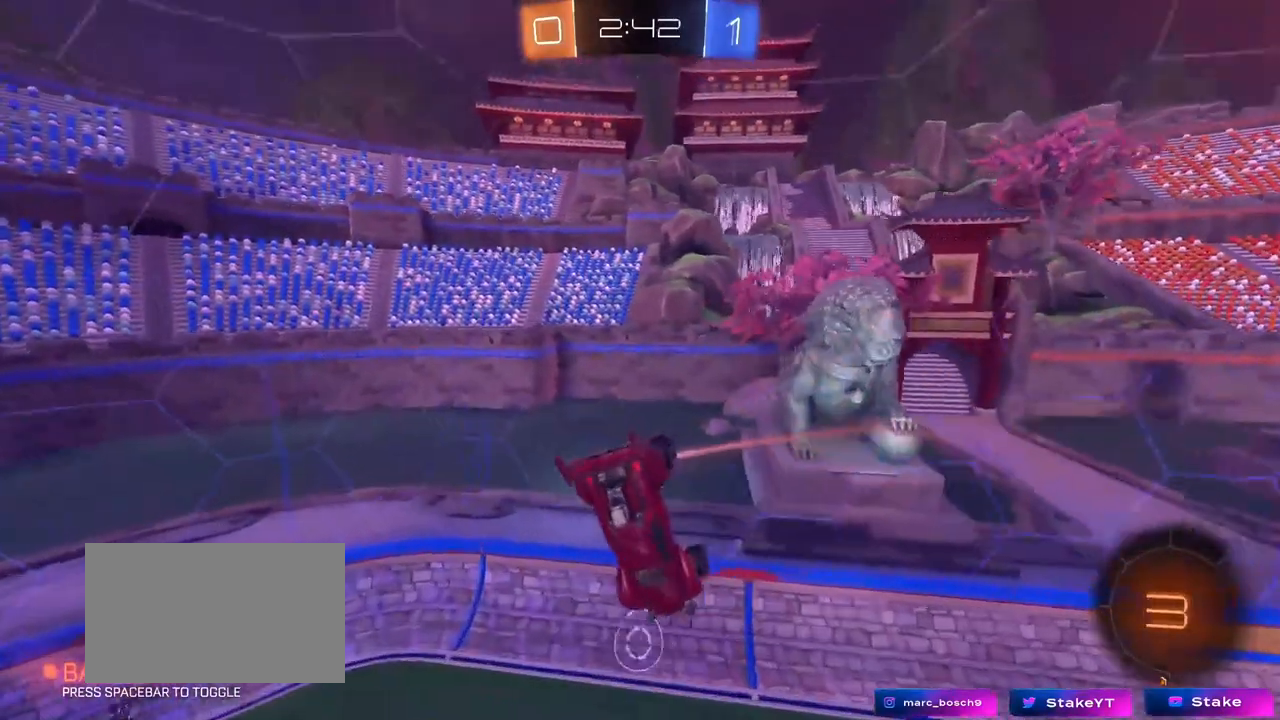
{"keys": ["a"], "mouse": ["left"], "mouse_move": "down-left", "events": [[200, "d", "up"], [333, "a", "down"], [383, "mouse_left", "down"]]}
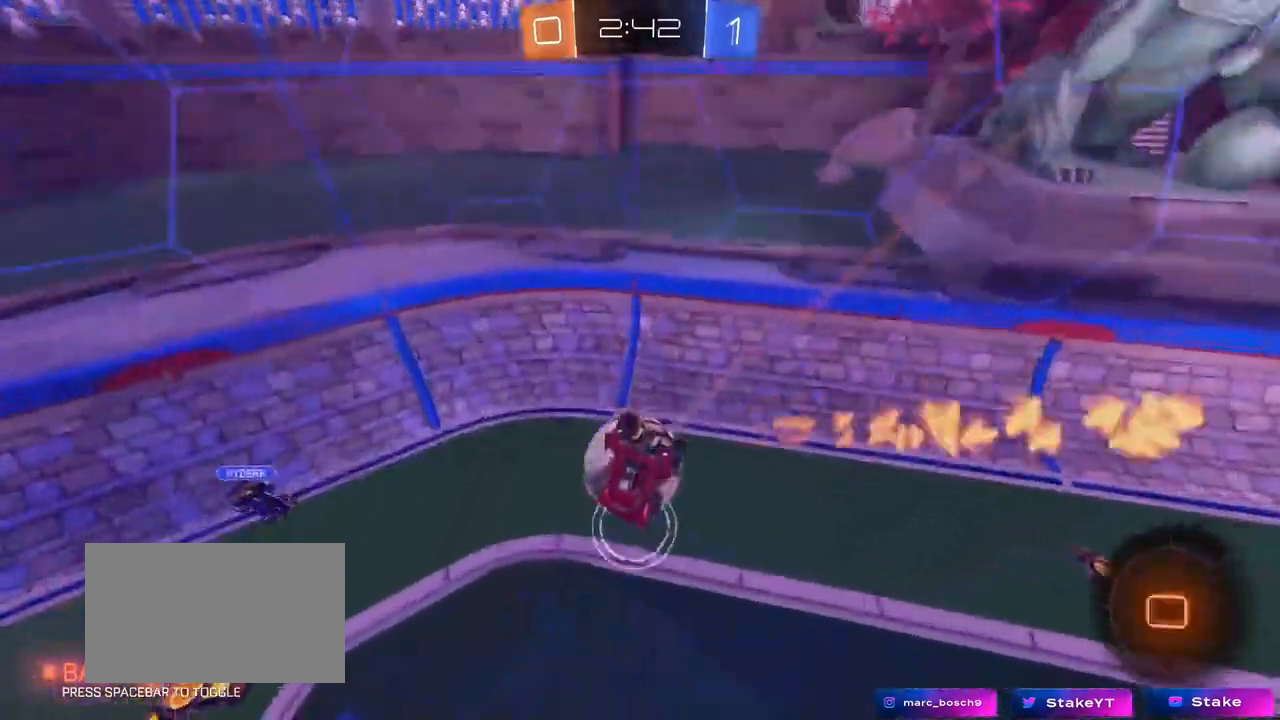
{"keys": ["d", "w"], "mouse": [], "mouse_move": "still", "events": [[33, "d", "down"], [67, "a", "up"], [67, "shift", "down"], [300, "mouse_left", "up"], [300, "shift", "up"], [450, "w", "down"]]}
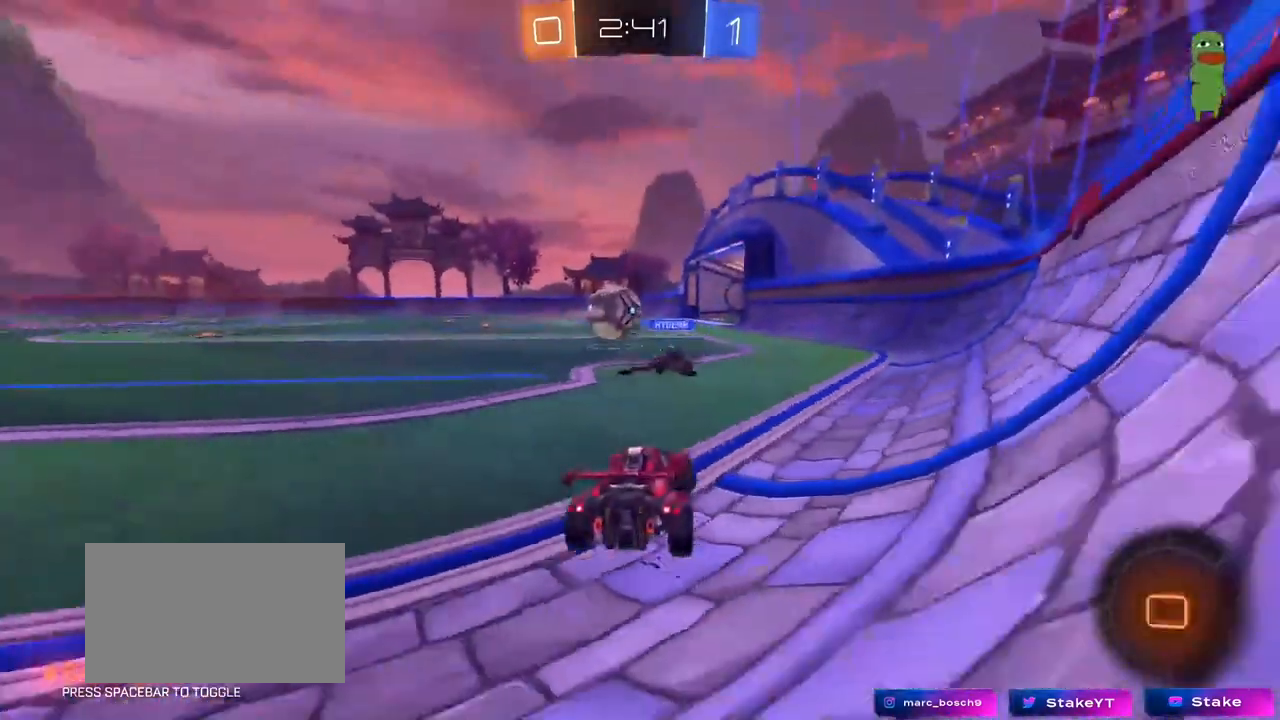
{"keys": ["a", "w"], "mouse": [], "mouse_move": "still", "events": [[33, "d", "up"], [317, "a", "down"]]}
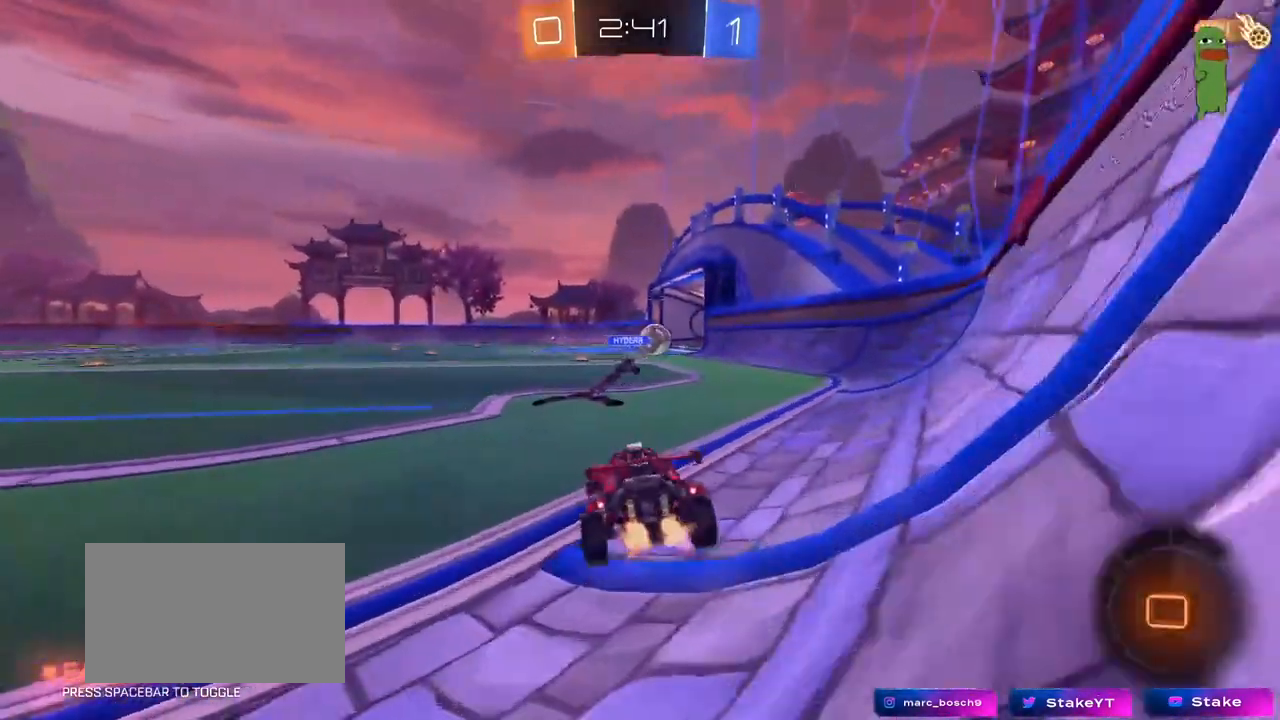
{"keys": ["s"], "mouse": [], "mouse_move": "still", "events": [[250, "a", "up"], [250, "w", "up"], [333, "s", "down"], [383, "d", "down"], [467, "d", "up"]]}
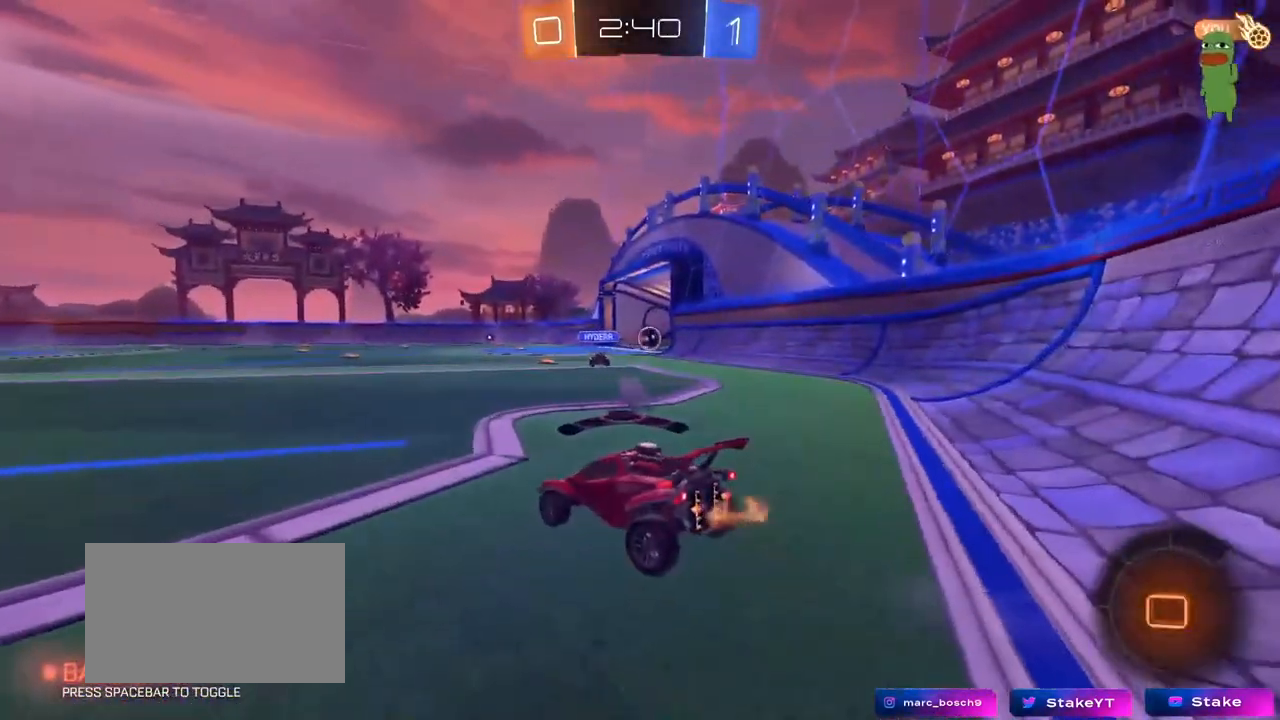
{"keys": ["tab"], "mouse": [], "mouse_move": "still", "events": [[17, "s", "up"], [200, "tab", "down"]]}
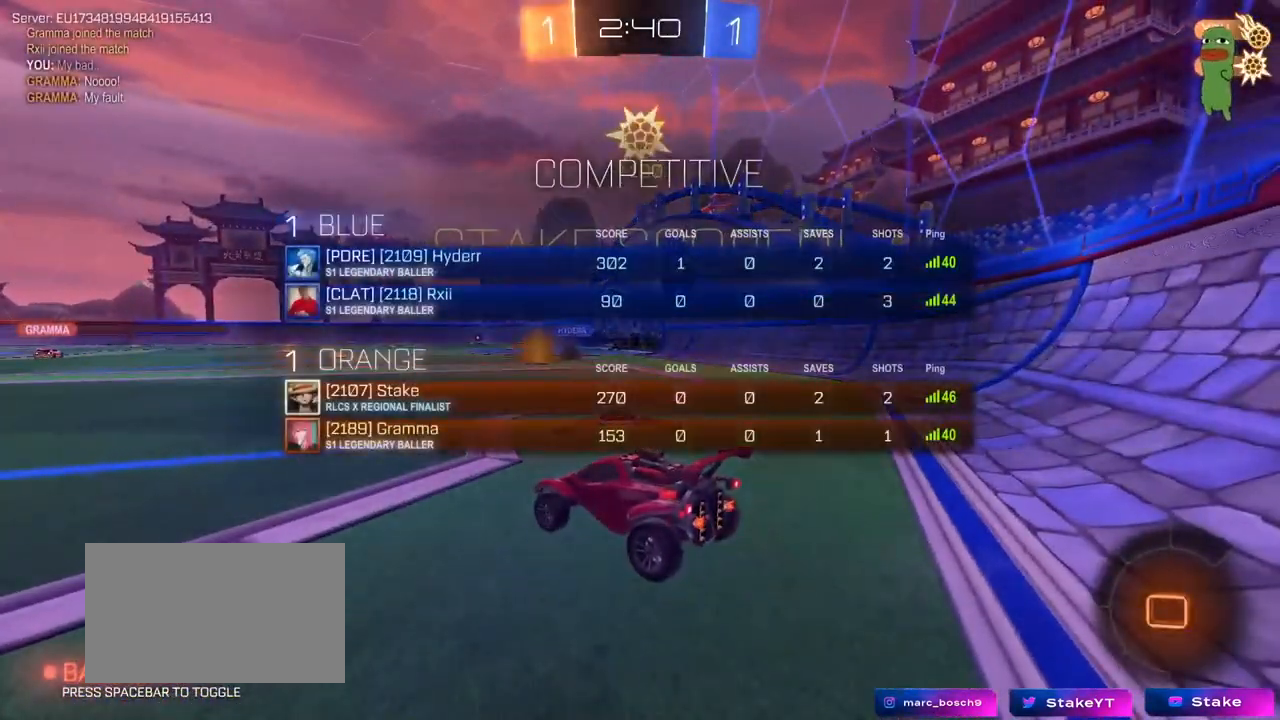
{"keys": ["tab"], "mouse": [], "mouse_move": "still", "events": []}
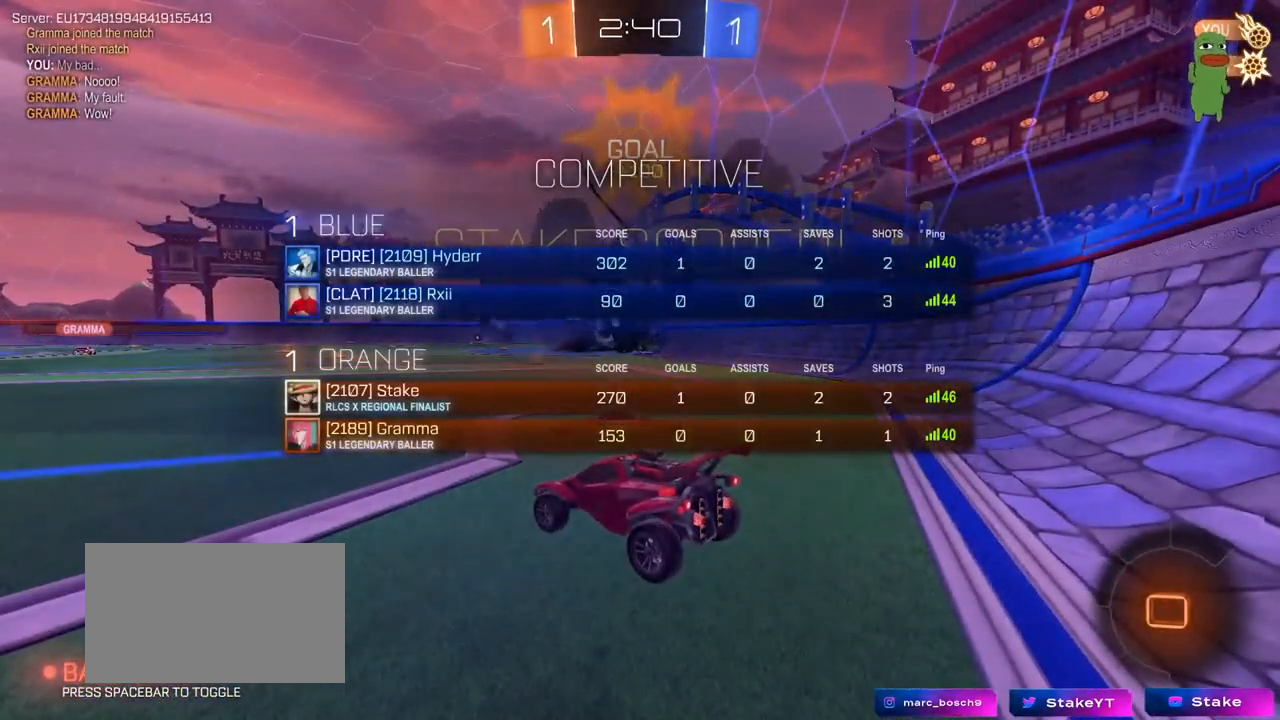
{"keys": ["tab", "w"], "mouse": [], "mouse_move": "still", "events": [[250, "w", "down"]]}
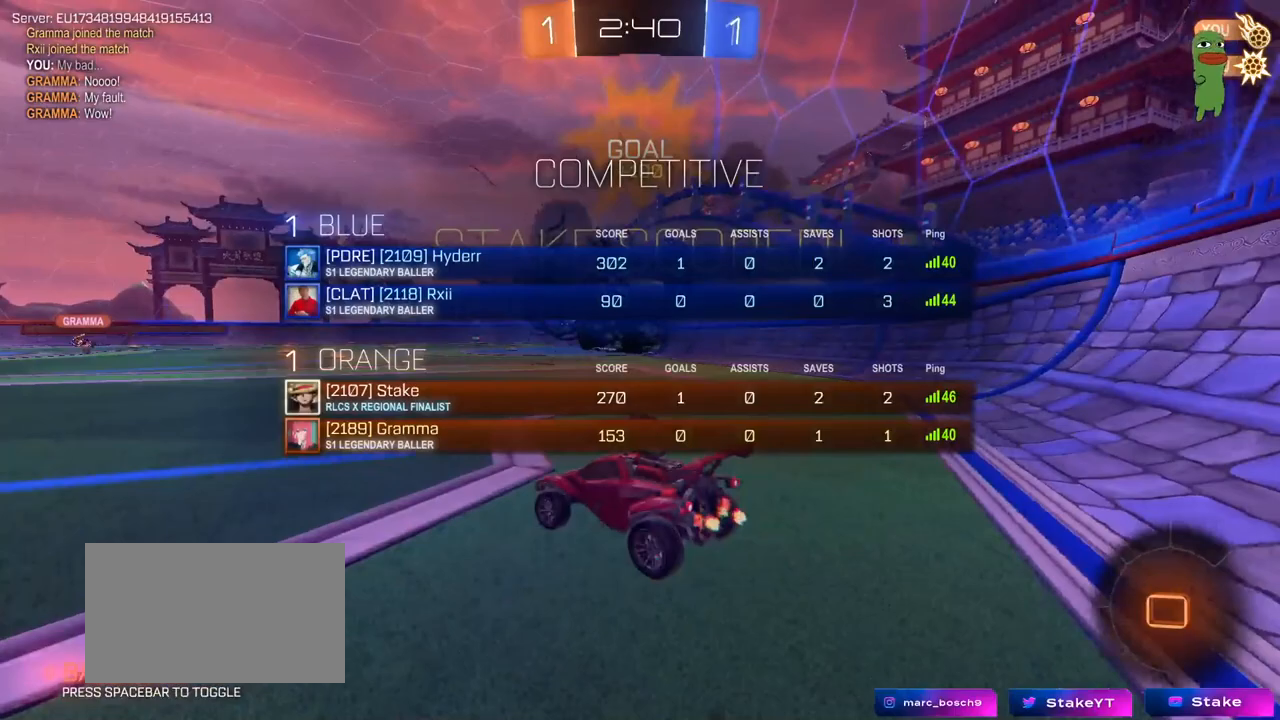
{"keys": [], "mouse": [], "mouse_move": "still", "events": [[17, "w", "up"], [67, "tab", "up"], [117, "d", "down"], [117, "mouse_right", "down"], [217, "d", "up"], [217, "mouse_right", "up"]]}
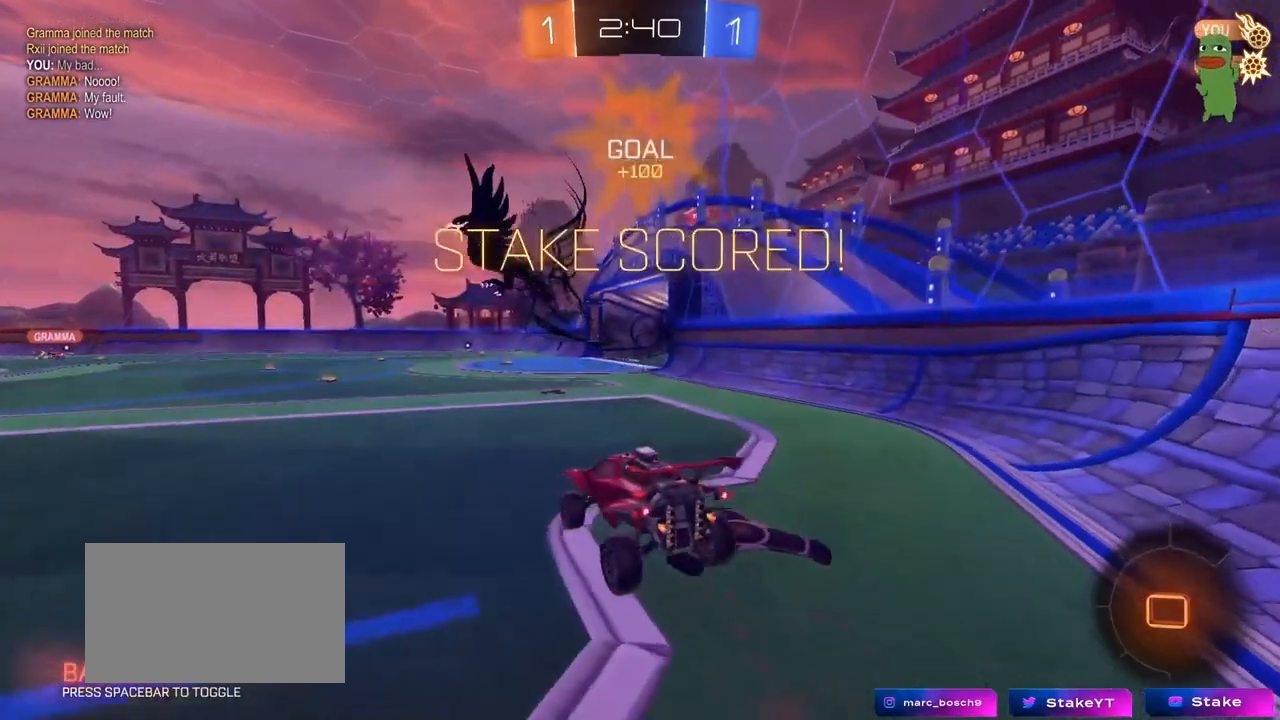
{"keys": [], "mouse": [], "mouse_move": "still", "events": [[267, "s", "down"], [317, "a", "down"], [450, "a", "up"], [450, "s", "up"]]}
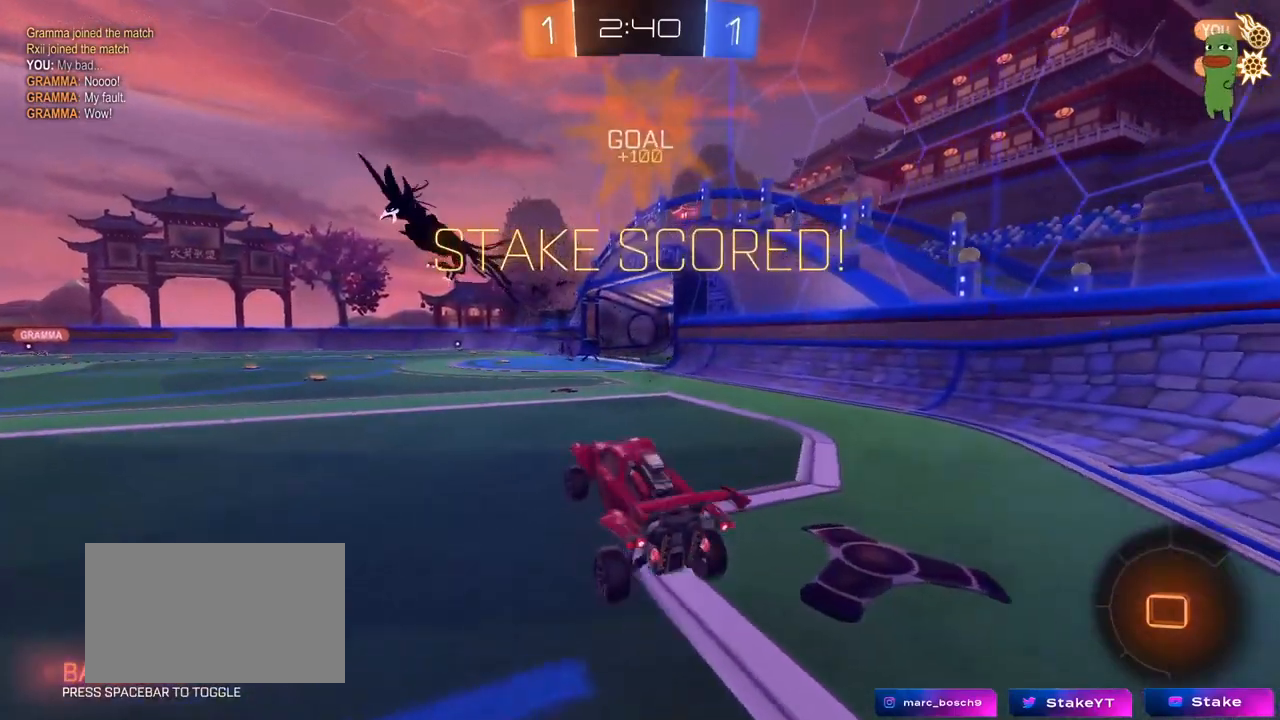
{"keys": ["s"], "mouse": [], "mouse_move": "still", "events": [[17, "d", "down"], [150, "d", "up"], [200, "w", "down"], [233, "mouse_right", "down"], [383, "mouse_right", "up"], [383, "w", "up"], [433, "s", "down"]]}
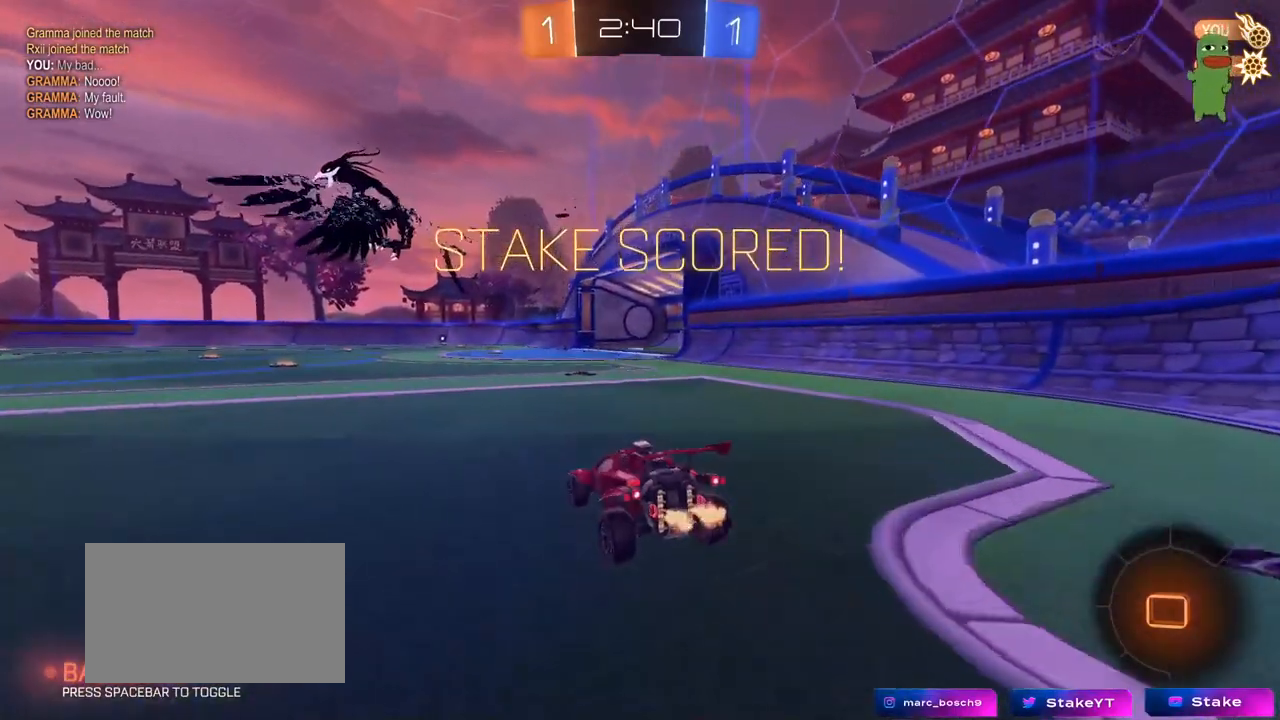
{"keys": [], "mouse": [], "mouse_move": "still", "events": [[250, "s", "up"]]}
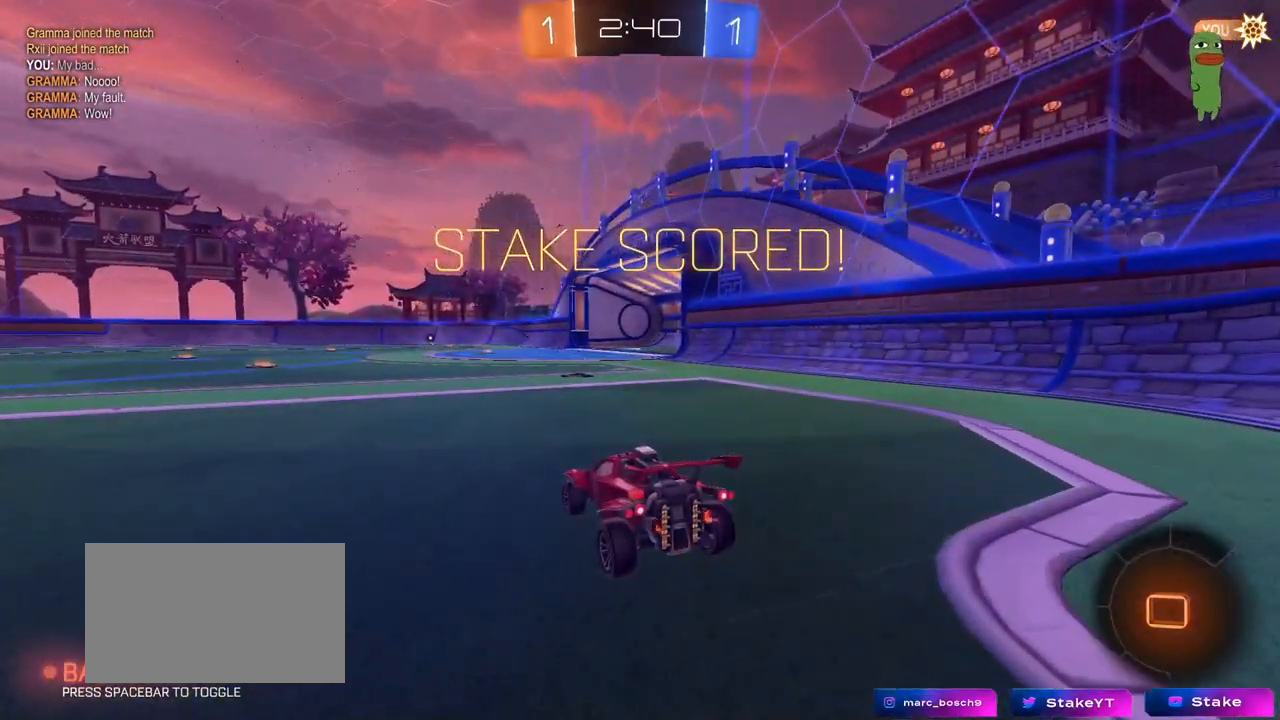
{"keys": [], "mouse": [], "mouse_move": "still", "events": [[83, "tab", "down"], [417, "tab", "up"]]}